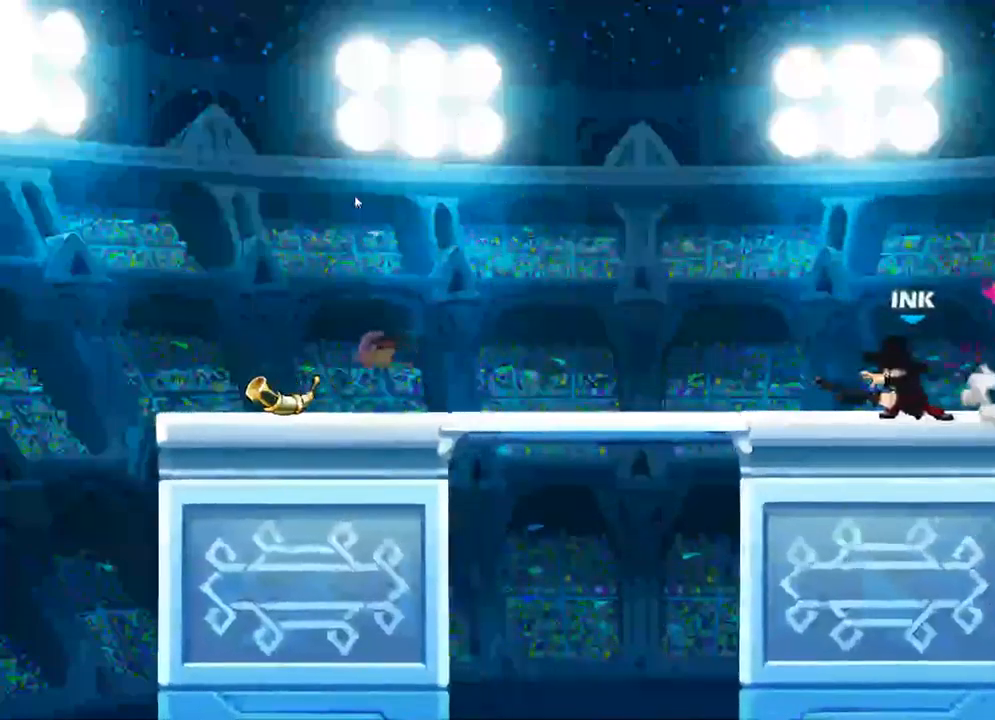
Gameplay with a controller (Xbox layout); each line is a JSON object with the inputs held at the frame after it (dt_ms = milliseconds from this image to that frame). "events" lists button and stick changes between this image and that frame as [ms after this image, input, new state], when the widget could be followed in between.
{"dt_ms": 500, "buttons": ["X"], "left_stick": "down", "right_stick": "center", "events": [[67, "A", "up"], [300, "left_stick", "down"], [400, "X", "down"]]}
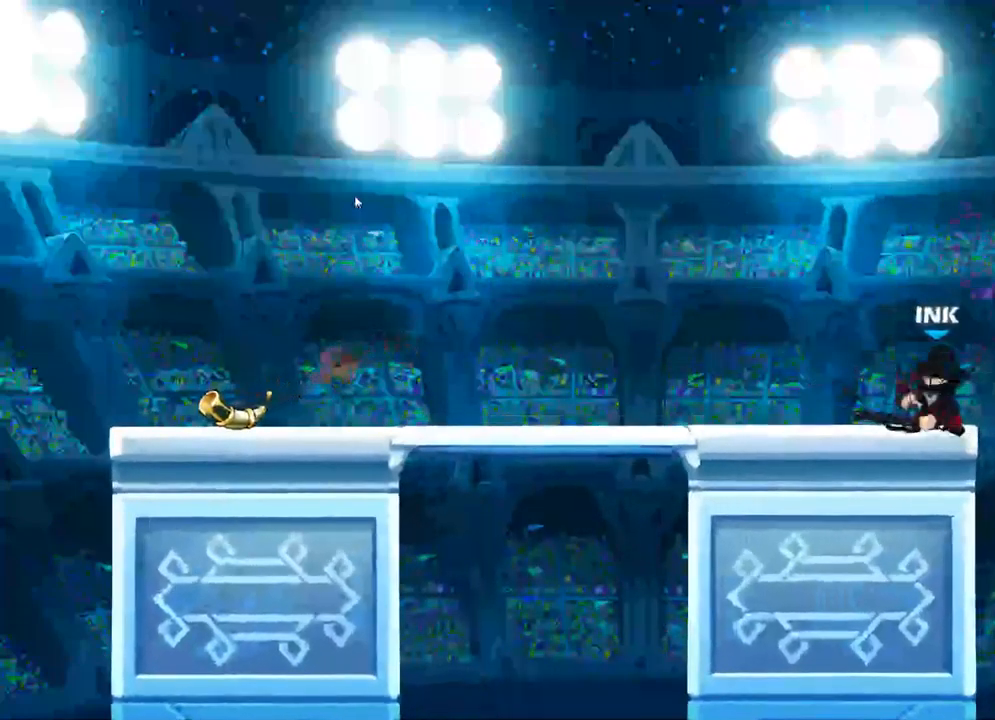
{"dt_ms": 500, "buttons": [], "left_stick": "center", "right_stick": "center", "events": [[83, "X", "up"], [100, "left_stick", "down-left"], [217, "left_stick", "center"], [383, "X", "down"], [500, "X", "up"]]}
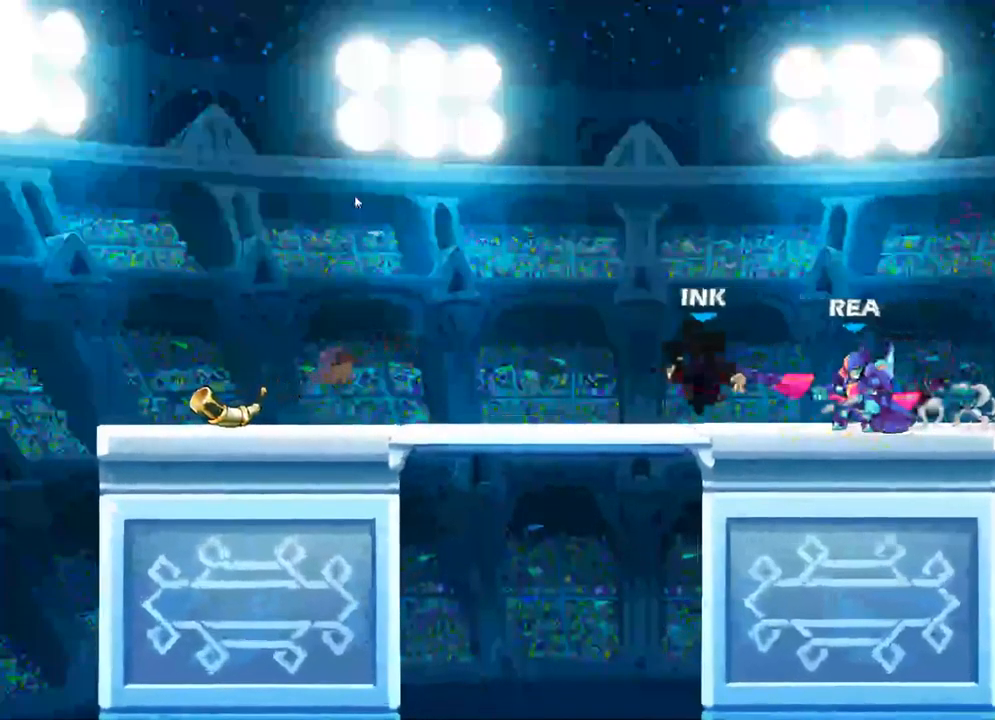
{"dt_ms": 1000, "buttons": [], "left_stick": "down", "right_stick": "center"}
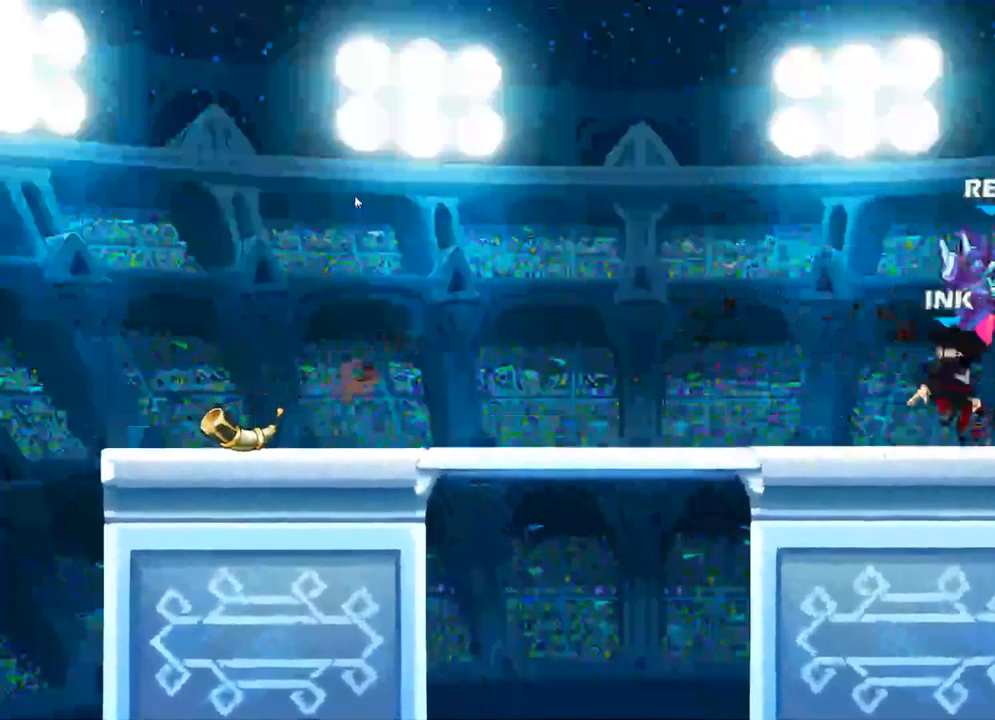
{"dt_ms": 500, "buttons": [], "left_stick": "down", "right_stick": "center", "events": [[17, "left_stick", "center"], [50, "A", "down"], [167, "A", "up"], [417, "left_stick", "down"]]}
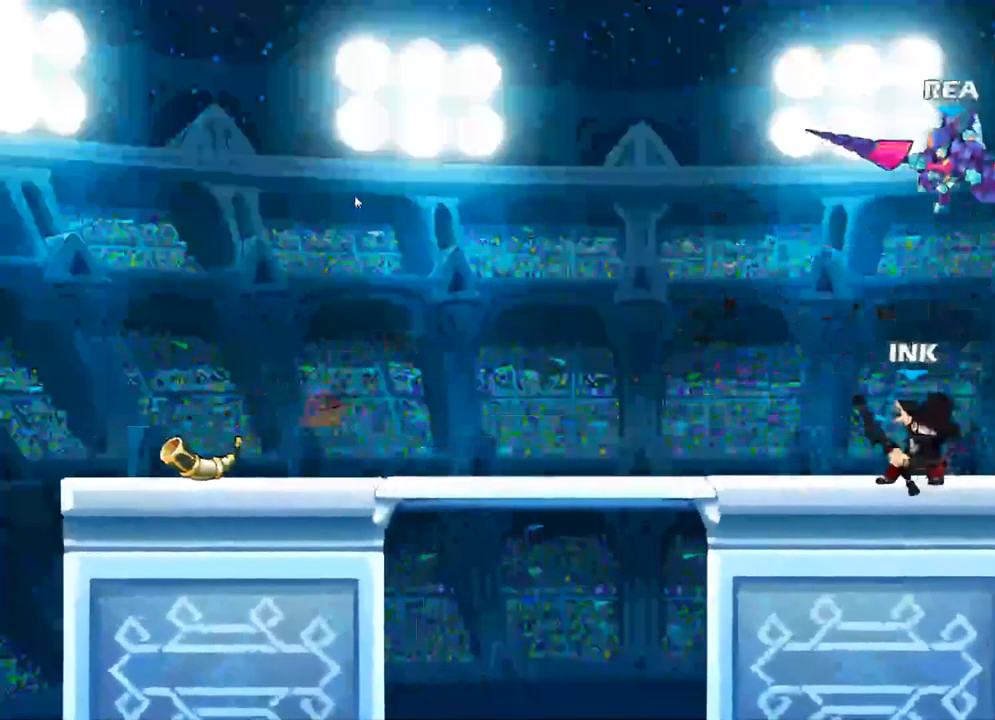
{"dt_ms": 500, "buttons": [], "left_stick": "center", "right_stick": "center", "events": [[117, "X", "down"], [267, "X", "up"], [300, "left_stick", "center"]]}
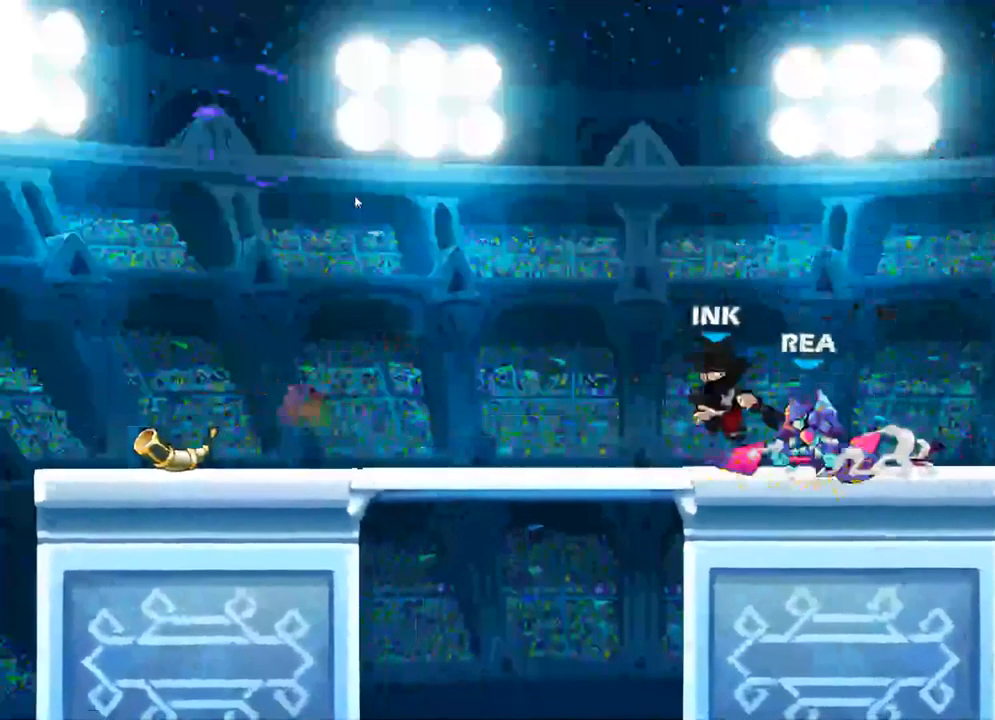
{"dt_ms": 500, "buttons": [], "left_stick": "center", "right_stick": "center", "events": [[100, "X", "down"], [217, "X", "up"], [300, "X", "down"], [400, "X", "up"]]}
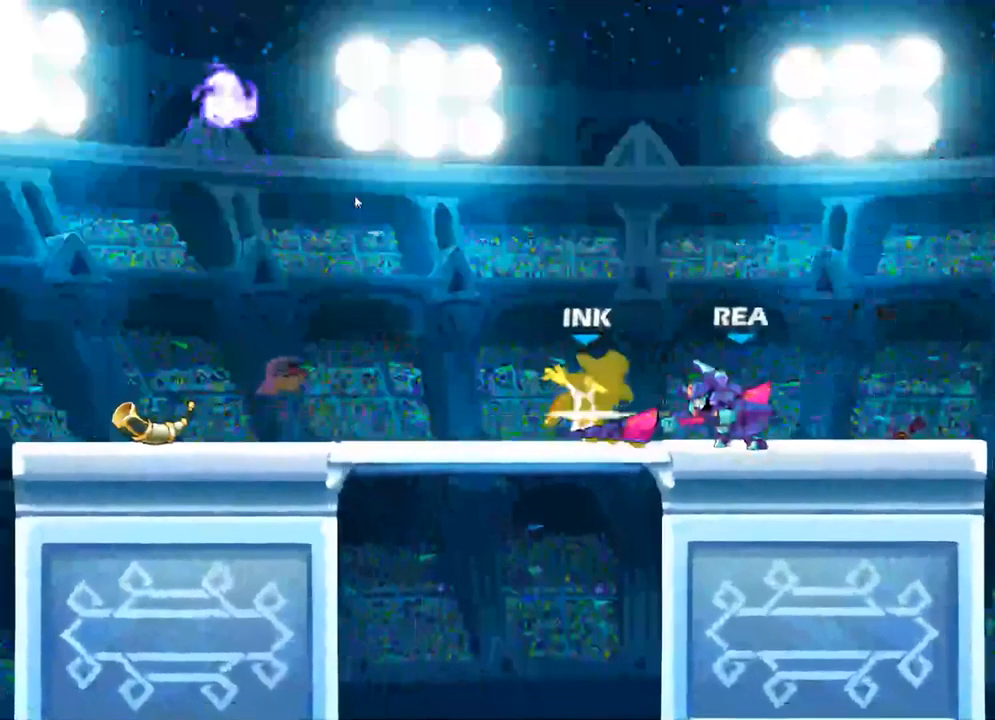
{"dt_ms": 500, "buttons": [], "left_stick": "down-left", "right_stick": "center", "events": [[317, "left_stick", "down-left"]]}
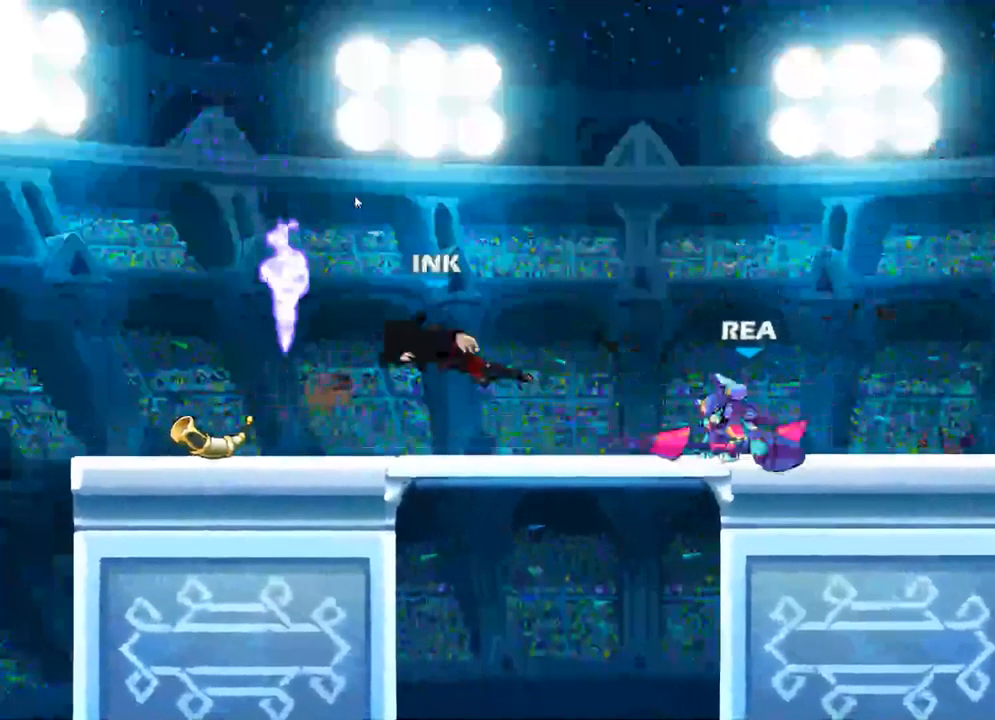
{"dt_ms": 500, "buttons": ["A"], "left_stick": "left", "right_stick": "center"}
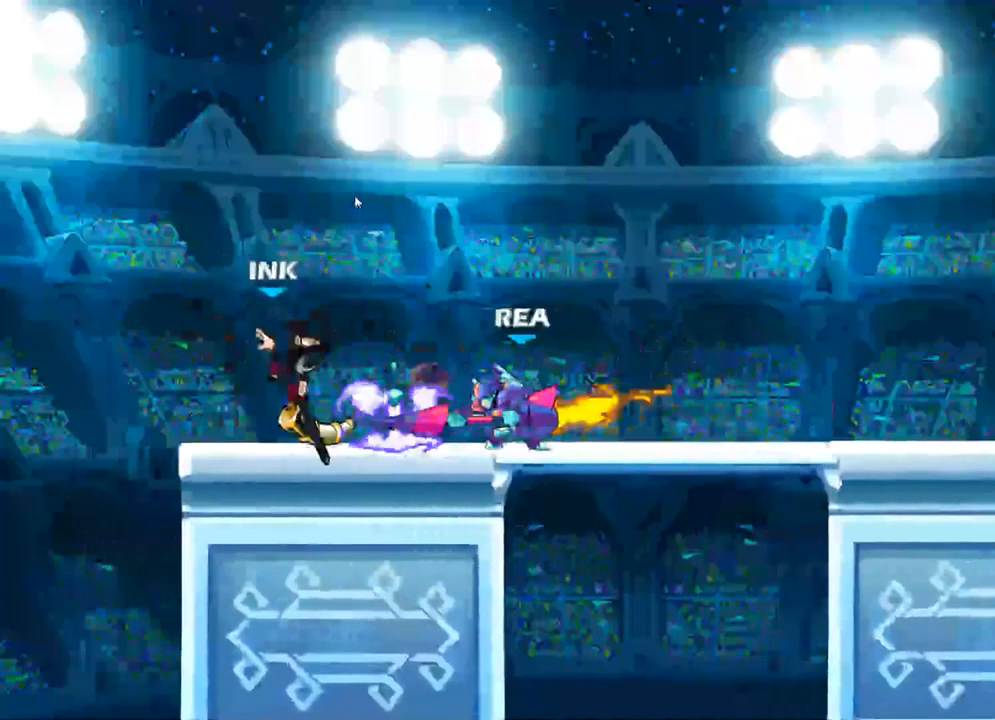
{"dt_ms": 500, "buttons": ["A"], "left_stick": "left", "right_stick": "center", "events": [[17, "X", "down"], [100, "A", "up"], [100, "X", "up"], [200, "A", "down"], [200, "X", "down"], [300, "A", "up"], [300, "X", "up"], [367, "A", "down"], [384, "X", "down"], [484, "X", "up"]]}
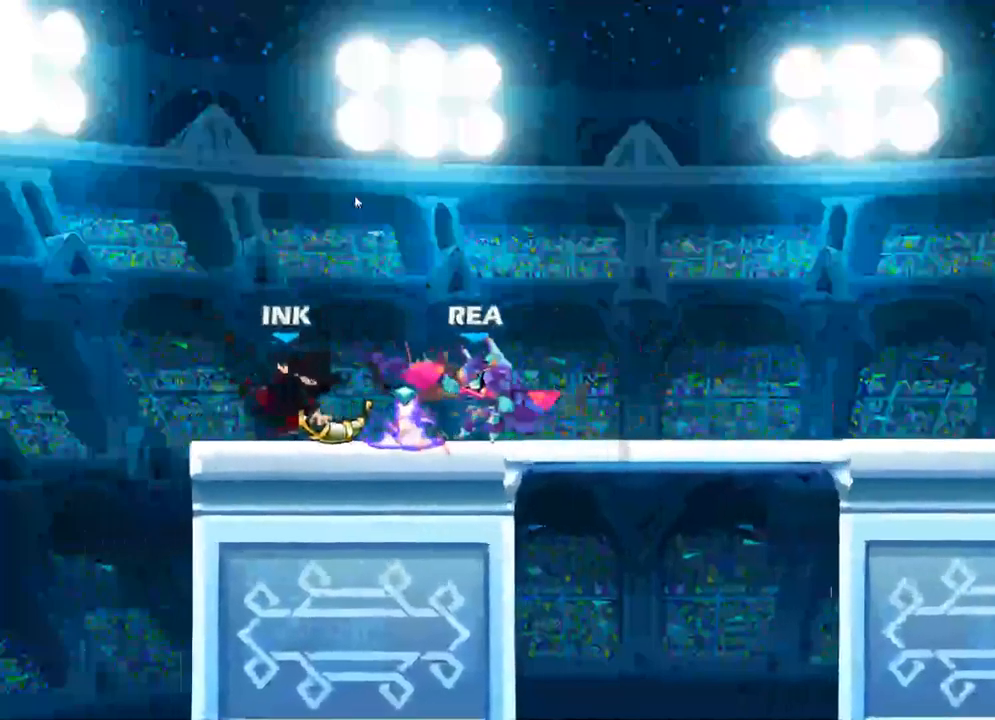
{"dt_ms": 500, "buttons": [], "left_stick": "center", "right_stick": "center", "events": [[67, "left_stick", "center"], [250, "A", "up"]]}
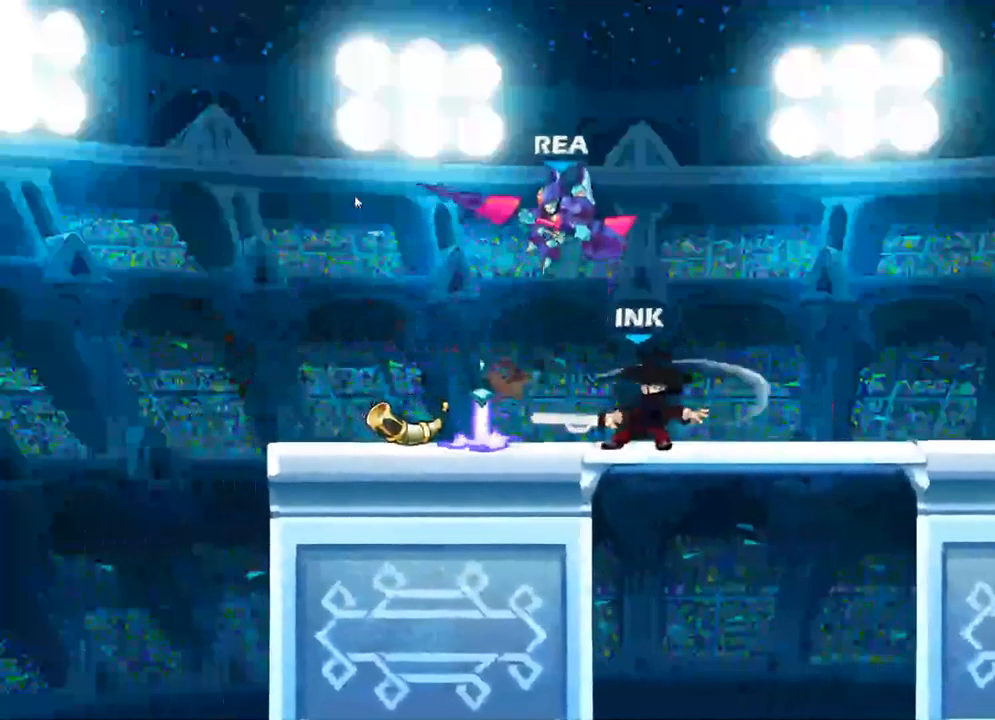
{"dt_ms": 500, "buttons": [], "left_stick": "right", "right_stick": "center", "events": [[84, "left_stick", "down"], [217, "left_stick", "down-right"], [250, "X", "down"], [367, "left_stick", "right"], [400, "X", "up"]]}
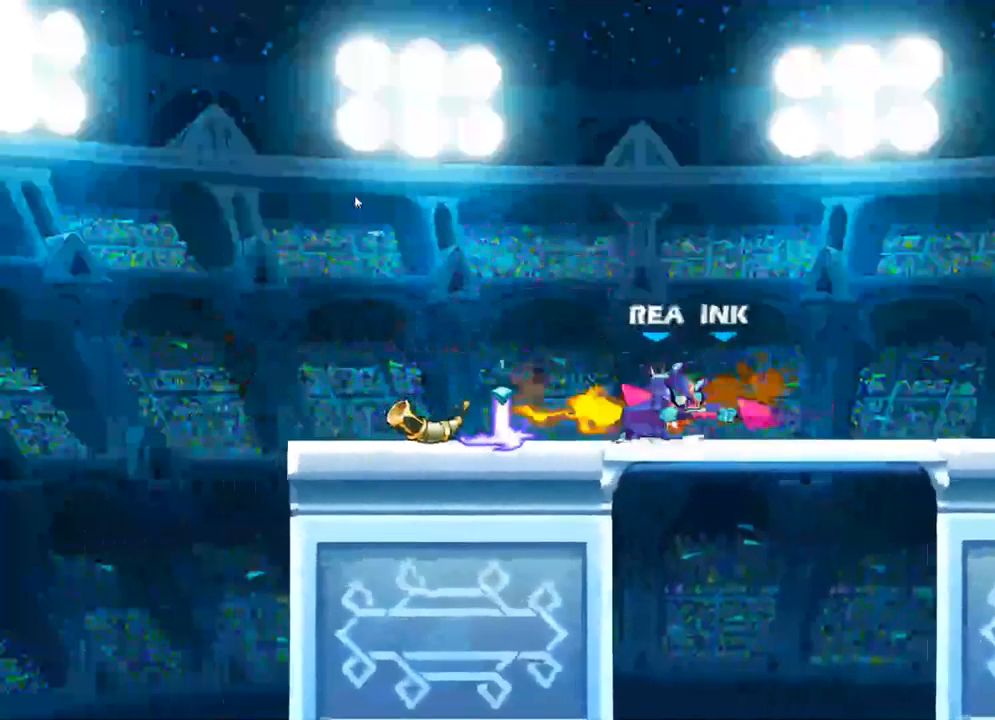
{"dt_ms": 500, "buttons": [], "left_stick": "center", "right_stick": "center", "events": [[167, "left_stick", "center"], [350, "X", "down"], [500, "X", "up"]]}
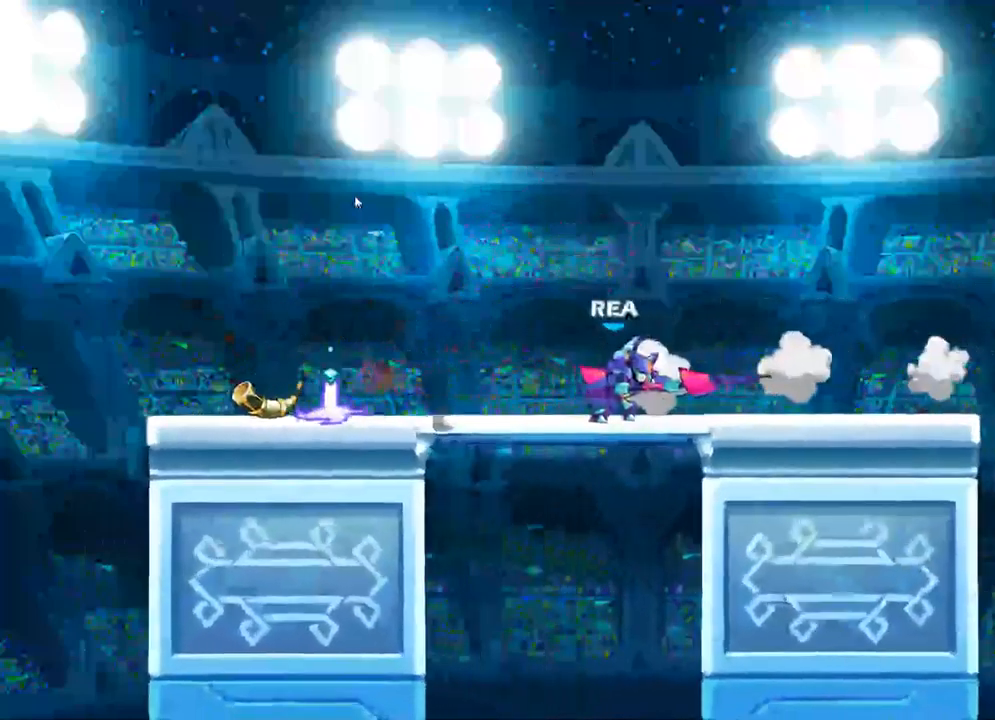
{"dt_ms": 500, "buttons": [], "left_stick": "center", "right_stick": "center", "events": []}
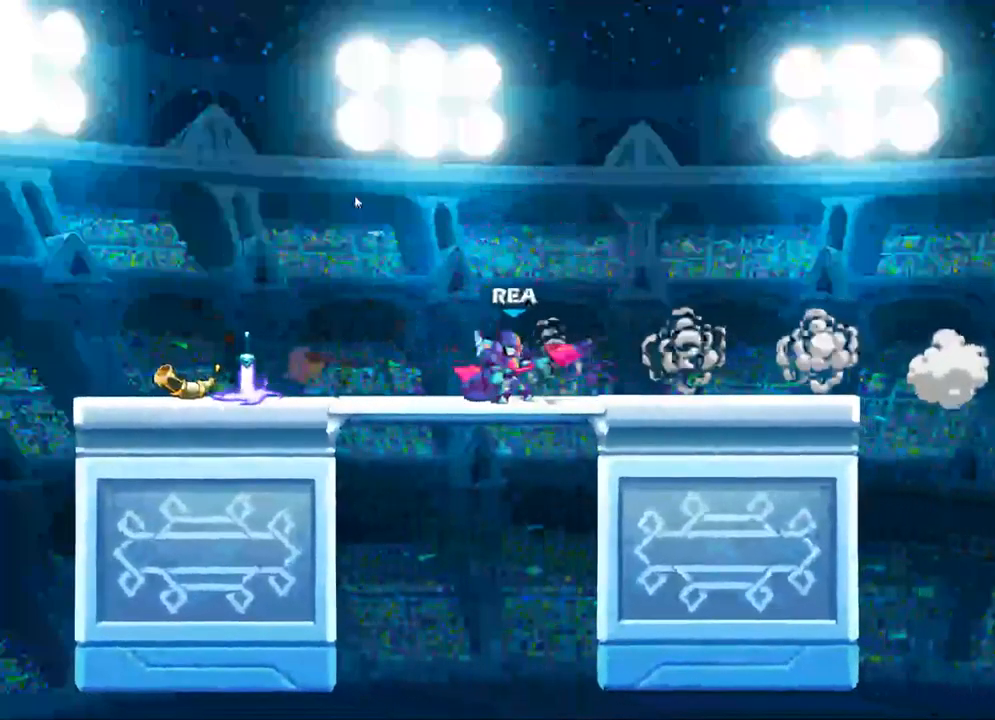
{"dt_ms": 500, "buttons": [], "left_stick": "center", "right_stick": "center", "events": [[234, "left_stick", "right"], [417, "left_stick", "center"]]}
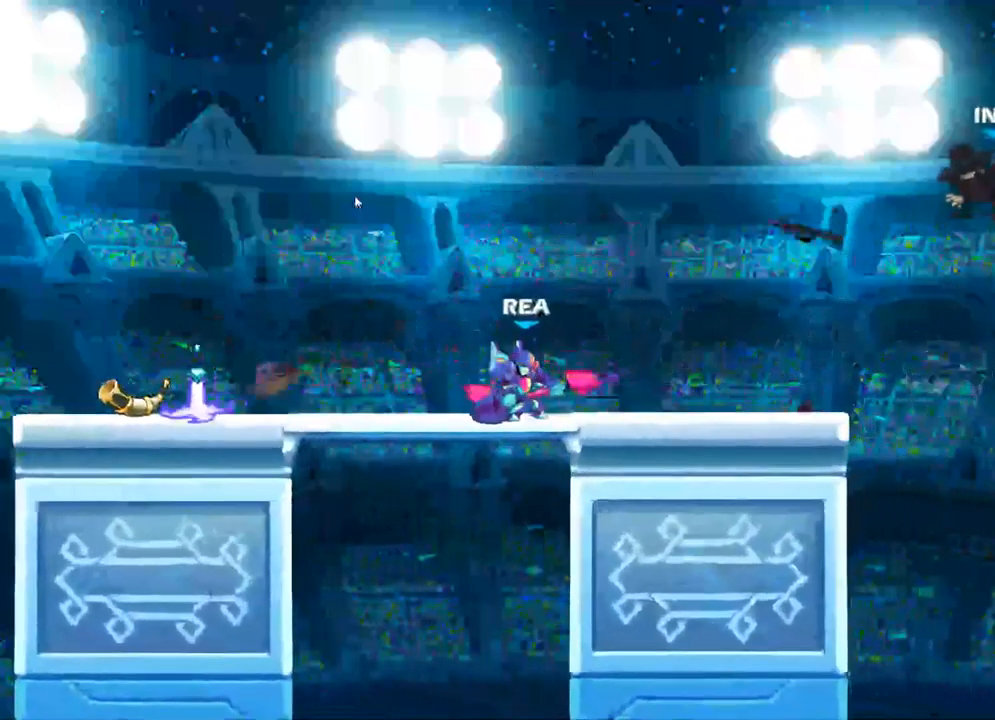
{"dt_ms": 500, "buttons": [], "left_stick": "center", "right_stick": "center", "events": [[67, "Y", "down"], [284, "Y", "up"]]}
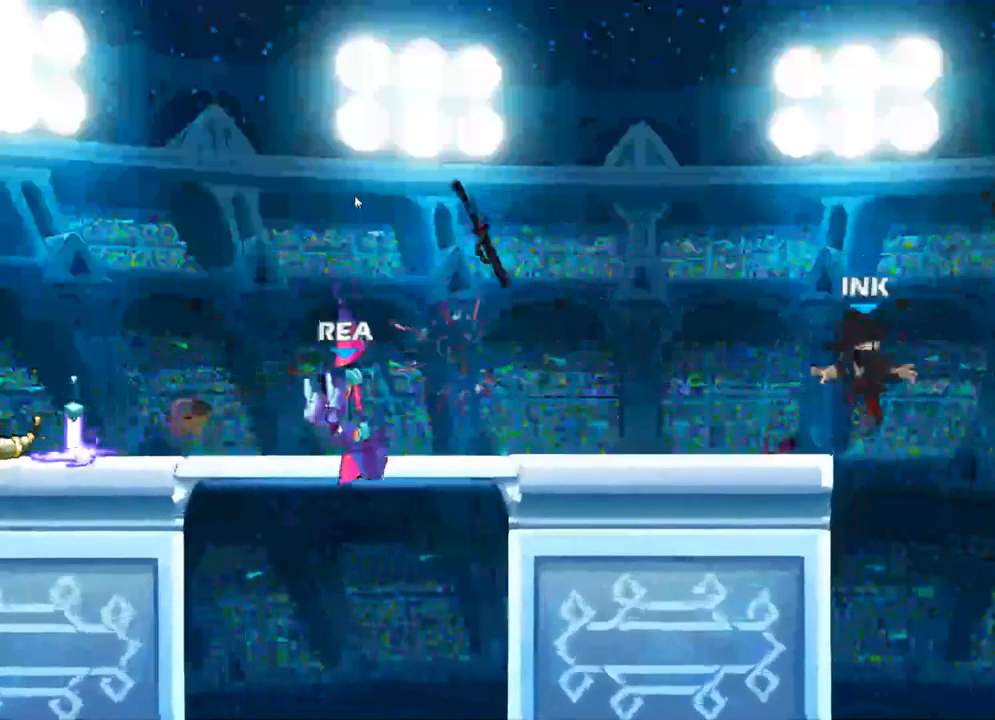
{"dt_ms": 500, "buttons": [], "left_stick": "left", "right_stick": "center", "events": [[434, "left_stick", "left"]]}
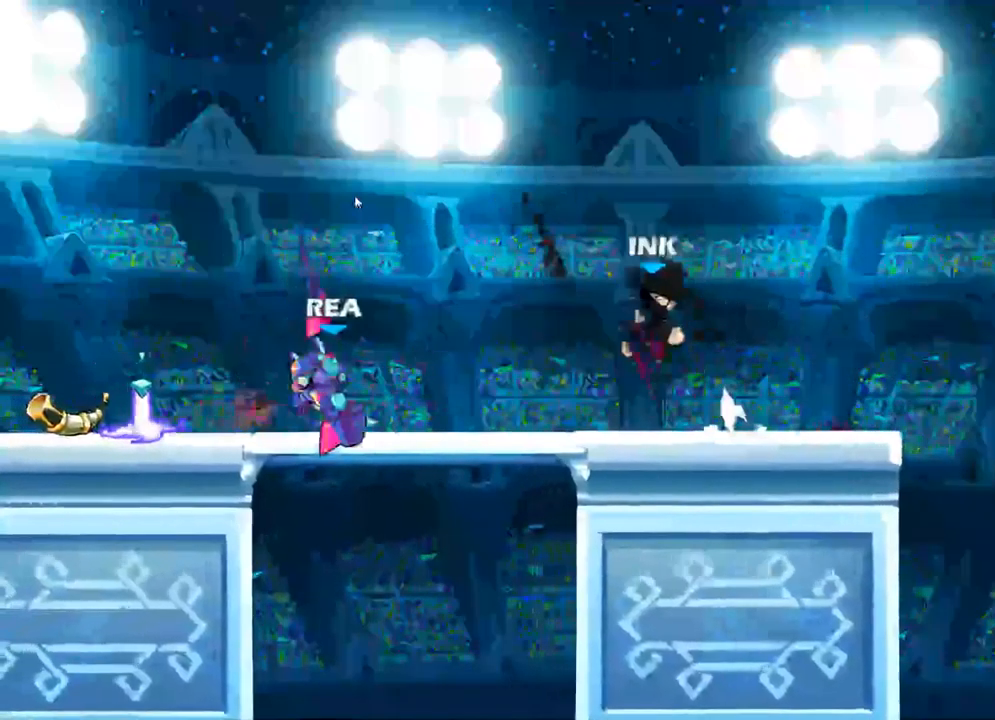
{"dt_ms": 500, "buttons": [], "left_stick": "center", "right_stick": "center", "events": [[34, "R2", "down"], [167, "R2", "up"], [334, "left_stick", "center"], [384, "left_stick", "right"], [467, "left_stick", "center"]]}
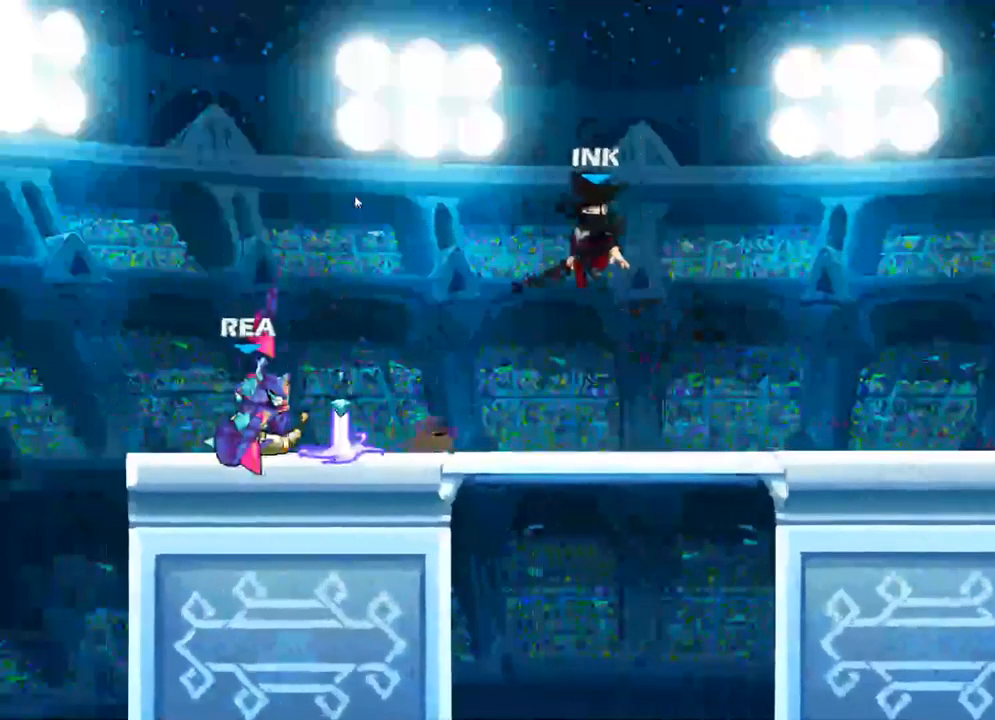
{"dt_ms": 500, "buttons": ["X"], "left_stick": "center", "right_stick": "center", "events": [[234, "R2", "down"], [384, "R2", "up"], [484, "X", "down"]]}
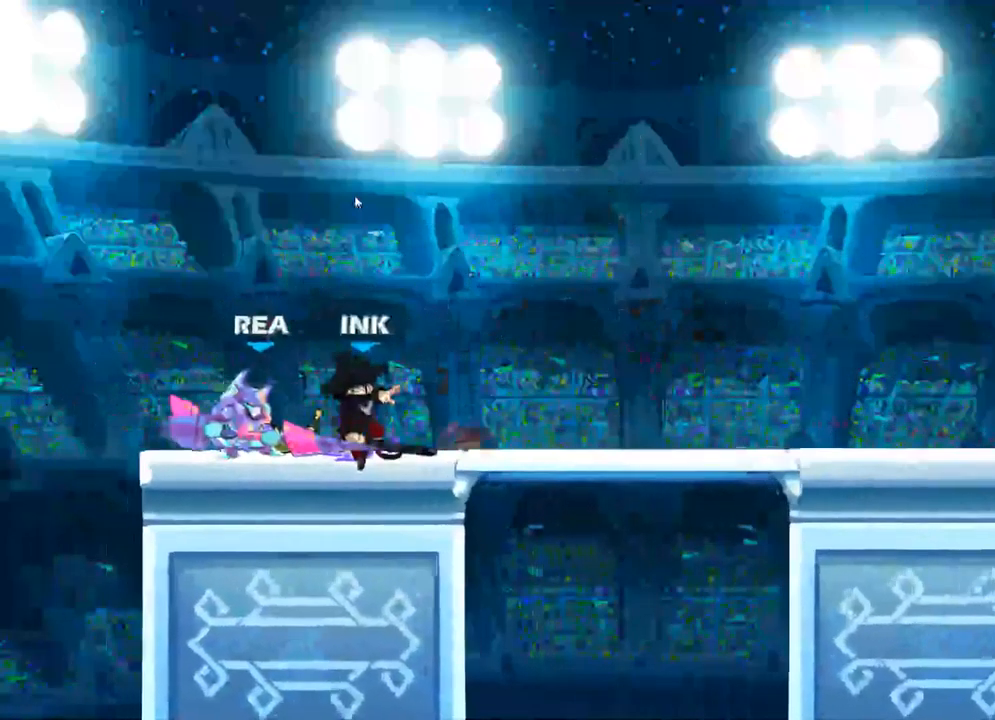
{"dt_ms": 516, "buttons": ["X"], "left_stick": "center", "right_stick": "center", "events": [[117, "X", "up"], [200, "X", "down"], [333, "X", "up"], [400, "X", "down"]]}
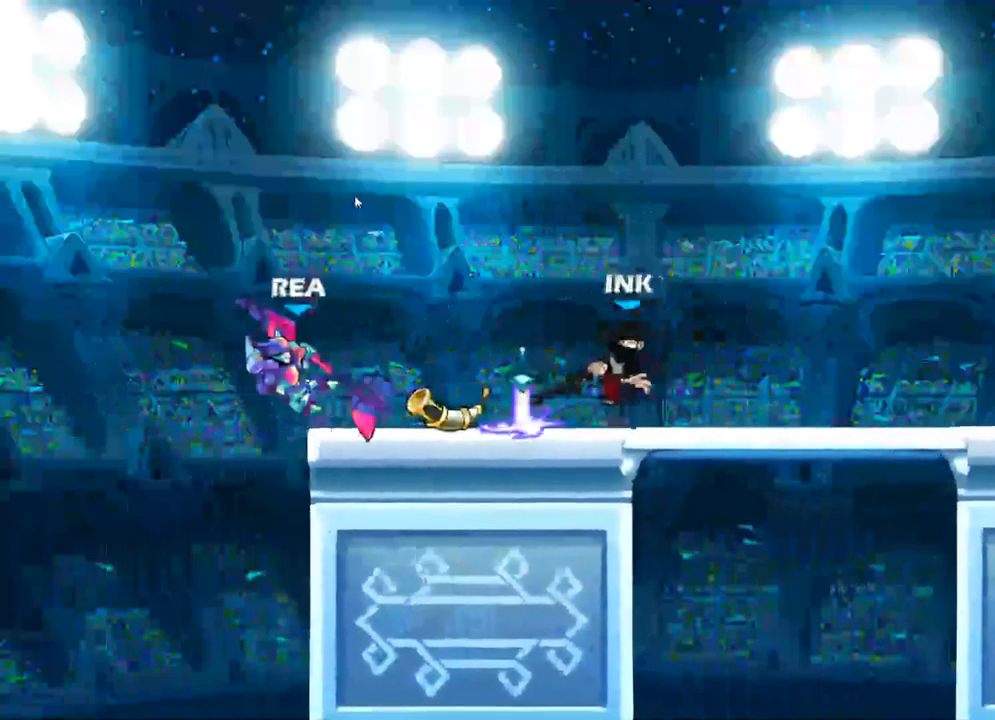
{"dt_ms": 500, "buttons": [], "left_stick": "right", "right_stick": "center", "events": [[17, "X", "up"], [317, "left_stick", "right"], [350, "A", "down"], [484, "A", "up"]]}
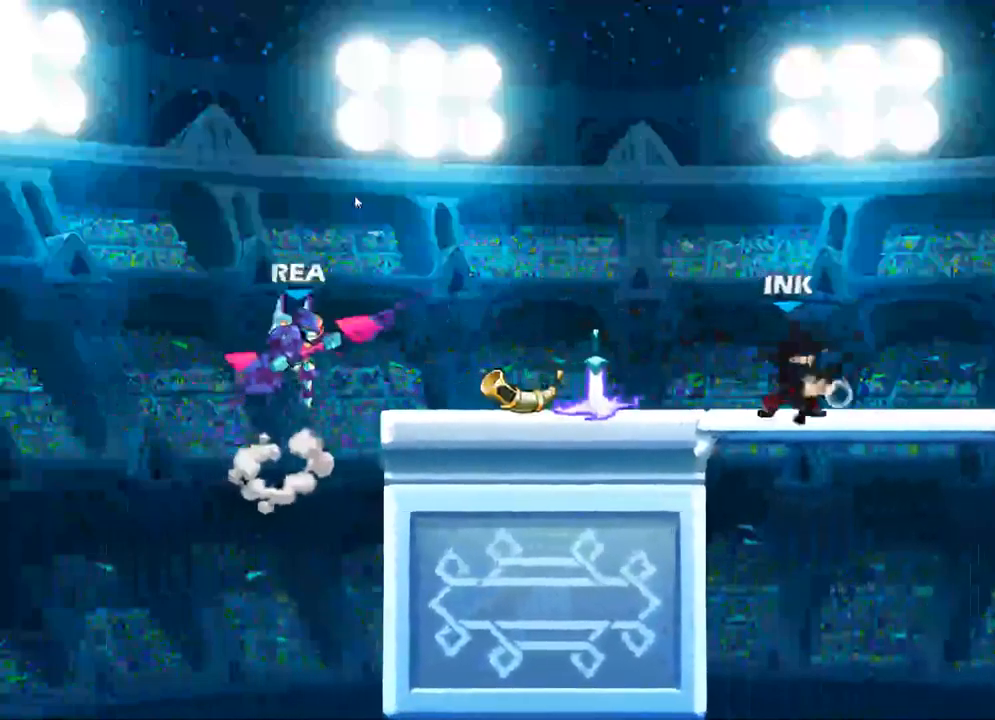
{"dt_ms": 500, "buttons": [], "left_stick": "center", "right_stick": "center", "events": [[150, "A", "down"], [234, "left_stick", "center"], [284, "A", "up"]]}
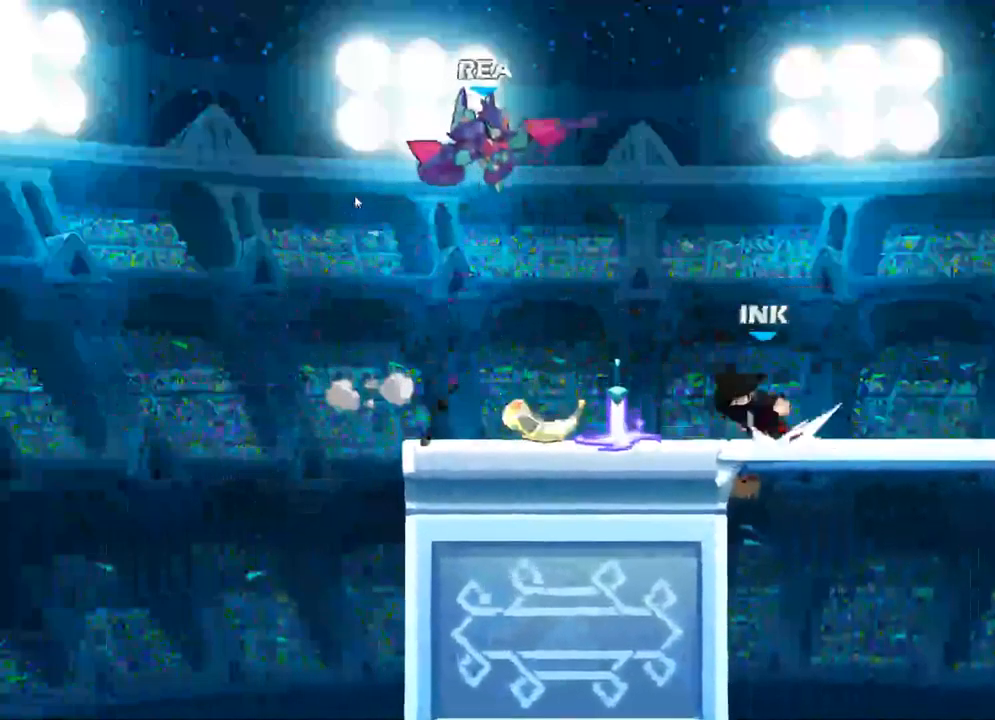
{"dt_ms": 500, "buttons": [], "left_stick": "down", "right_stick": "center", "events": [[167, "left_stick", "down"], [234, "X", "down"], [384, "X", "up"]]}
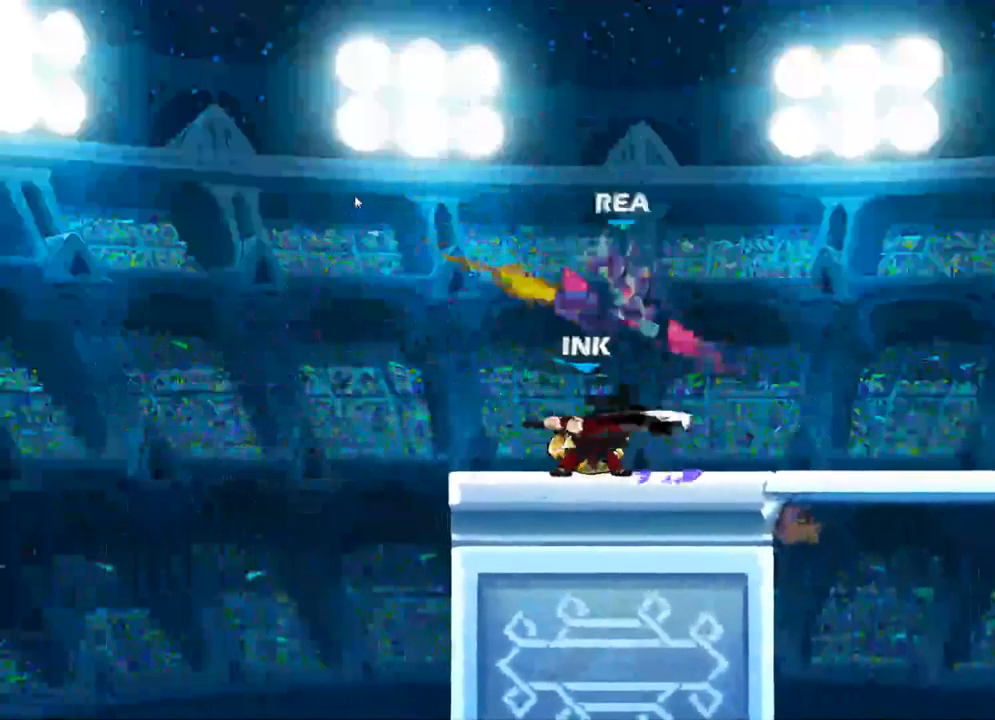
{"dt_ms": 500, "buttons": ["X", "R2"], "left_stick": "right", "right_stick": "center", "events": [[117, "left_stick", "center"], [234, "left_stick", "right"], [484, "R2", "down"], [500, "X", "down"]]}
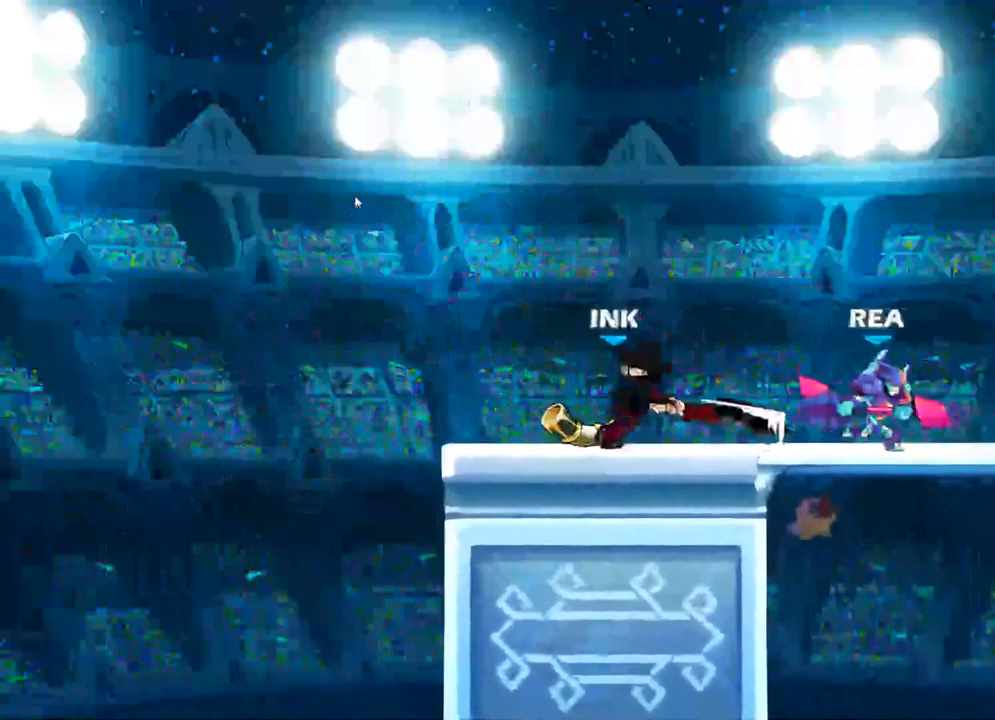
{"dt_ms": 500, "buttons": [], "left_stick": "center", "right_stick": "center", "events": [[117, "R2", "up"], [317, "left_stick", "left"], [400, "X", "up"], [484, "left_stick", "center"]]}